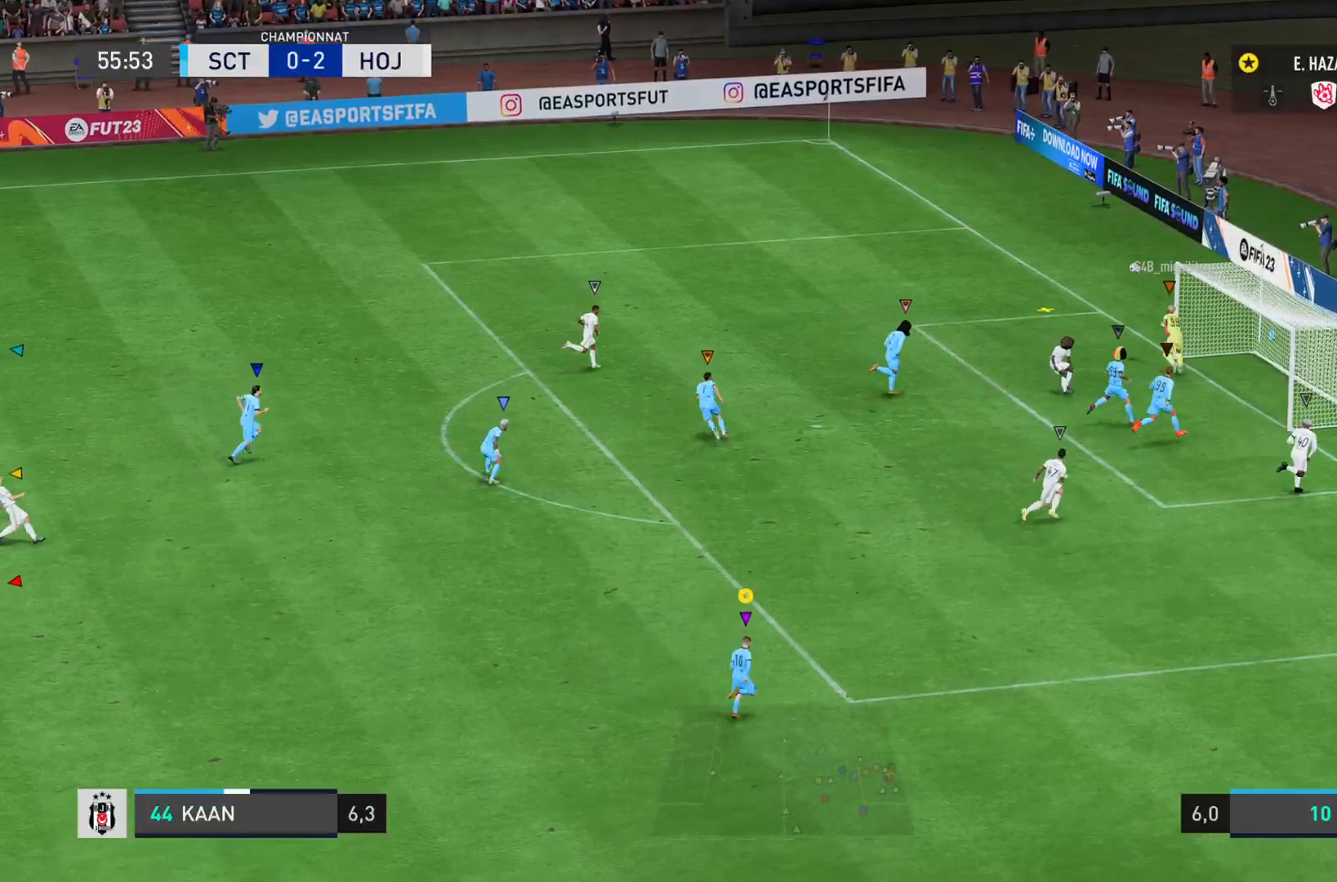
Gameplay with a controller (PlayStation layout); each line is a JSON object with the inputs held at the frame after it. "events" lists button and stick changes between this image and that frame as [ms after this image, input, new state], when the widget could be followed in between. Not read: L3 R3.
{"buttons": [], "left_stick": "up-right", "right_stick": "center", "events": [[334, "right_stick", "center"], [367, "L1", "up"]]}
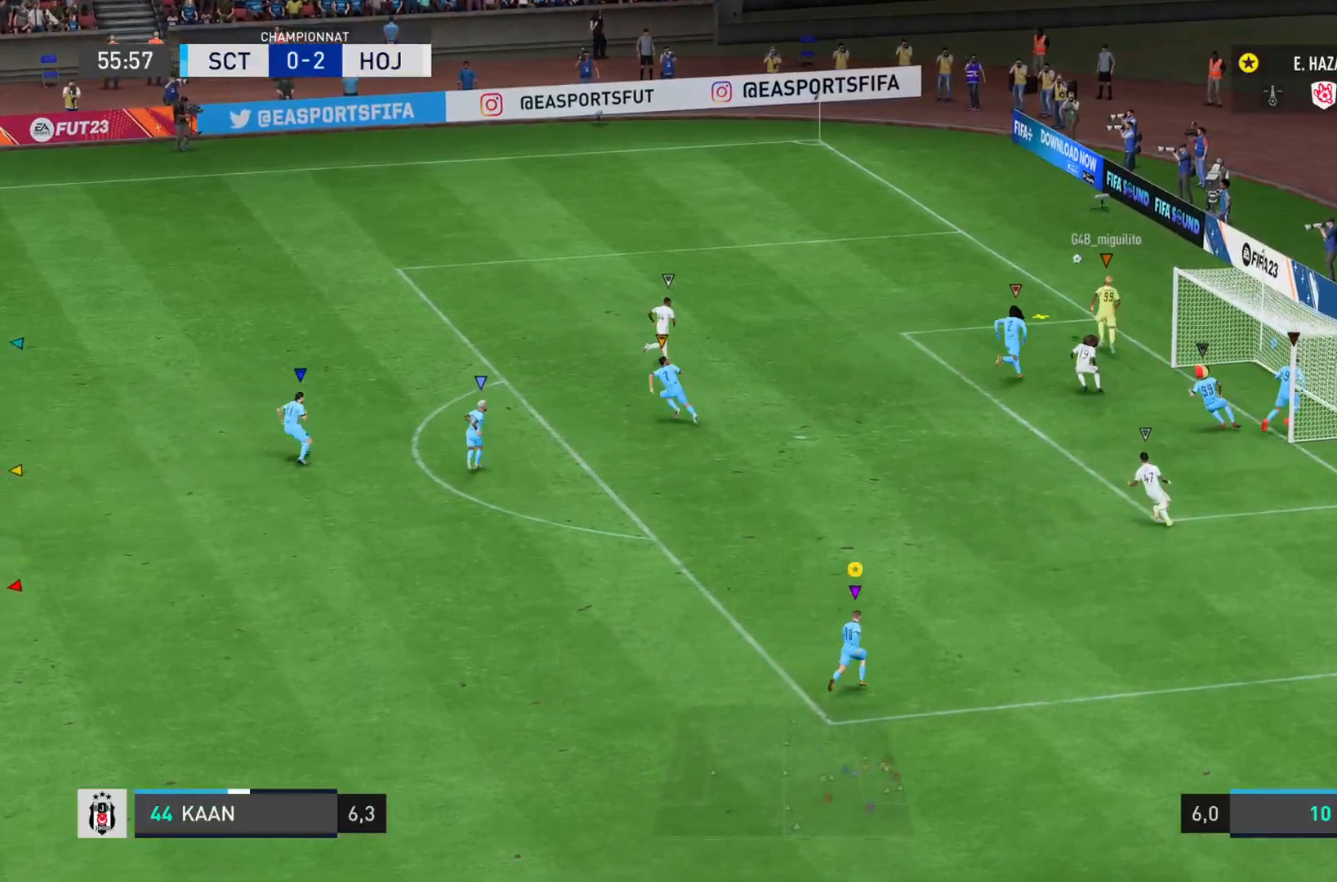
{"buttons": ["L1"], "left_stick": "center", "right_stick": "center", "events": [[33, "L1", "down"], [33, "left_stick", "up"], [250, "left_stick", "center"]]}
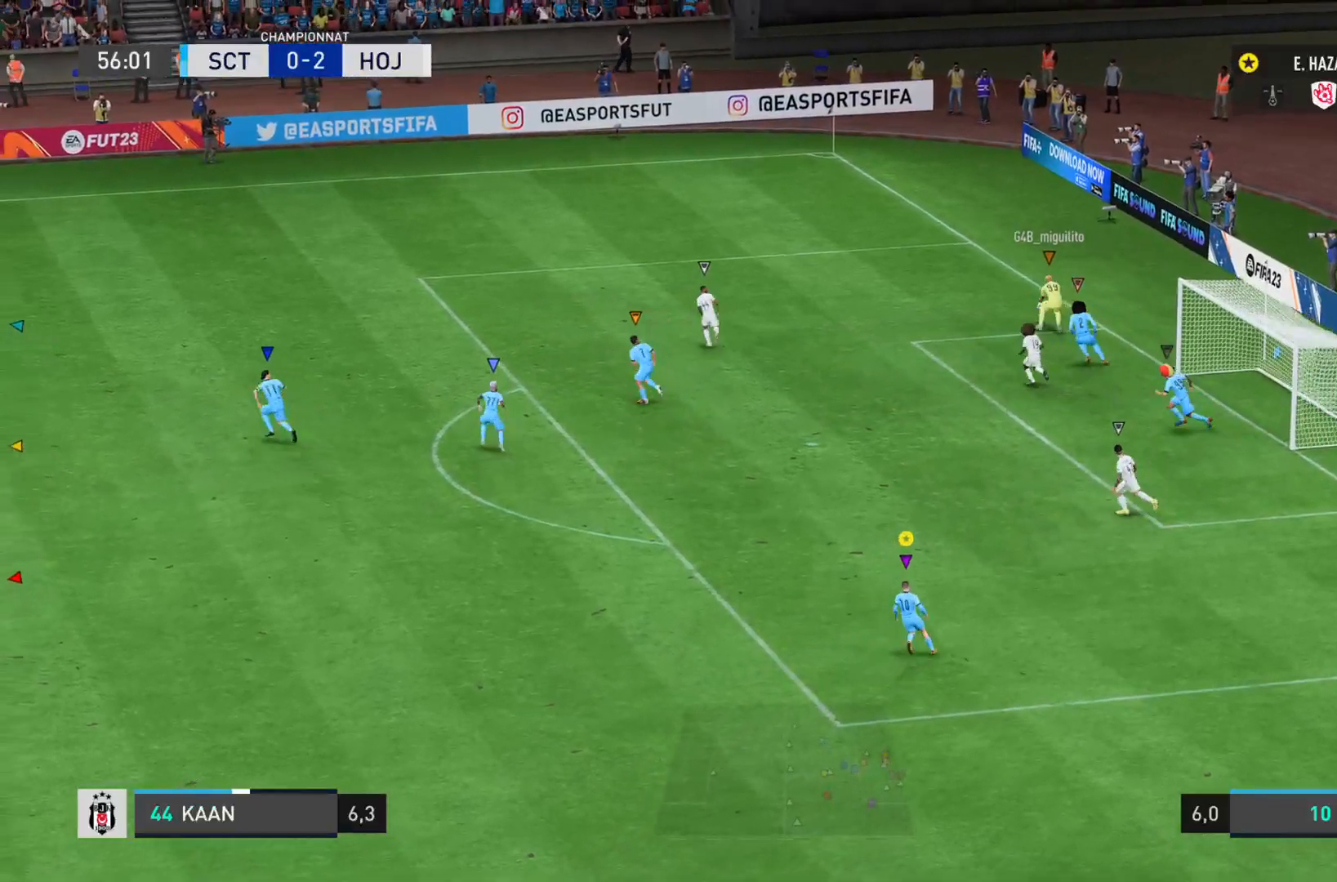
{"buttons": ["L1"], "left_stick": "down-left", "right_stick": "center", "events": [[150, "L1", "up"], [217, "left_stick", "down"], [284, "left_stick", "down-left"], [384, "L1", "down"]]}
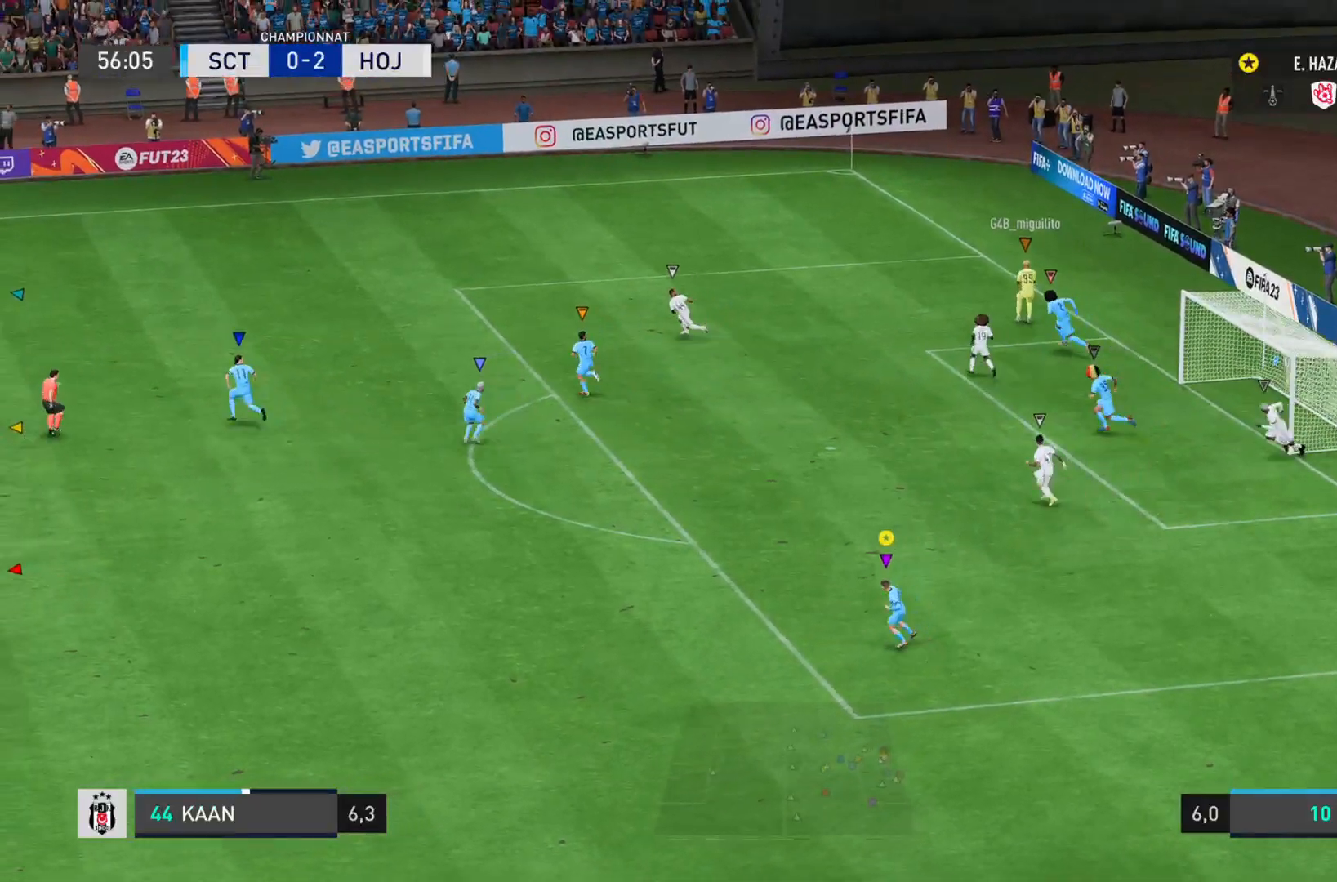
{"buttons": ["L1"], "left_stick": "down-left", "right_stick": "center", "events": []}
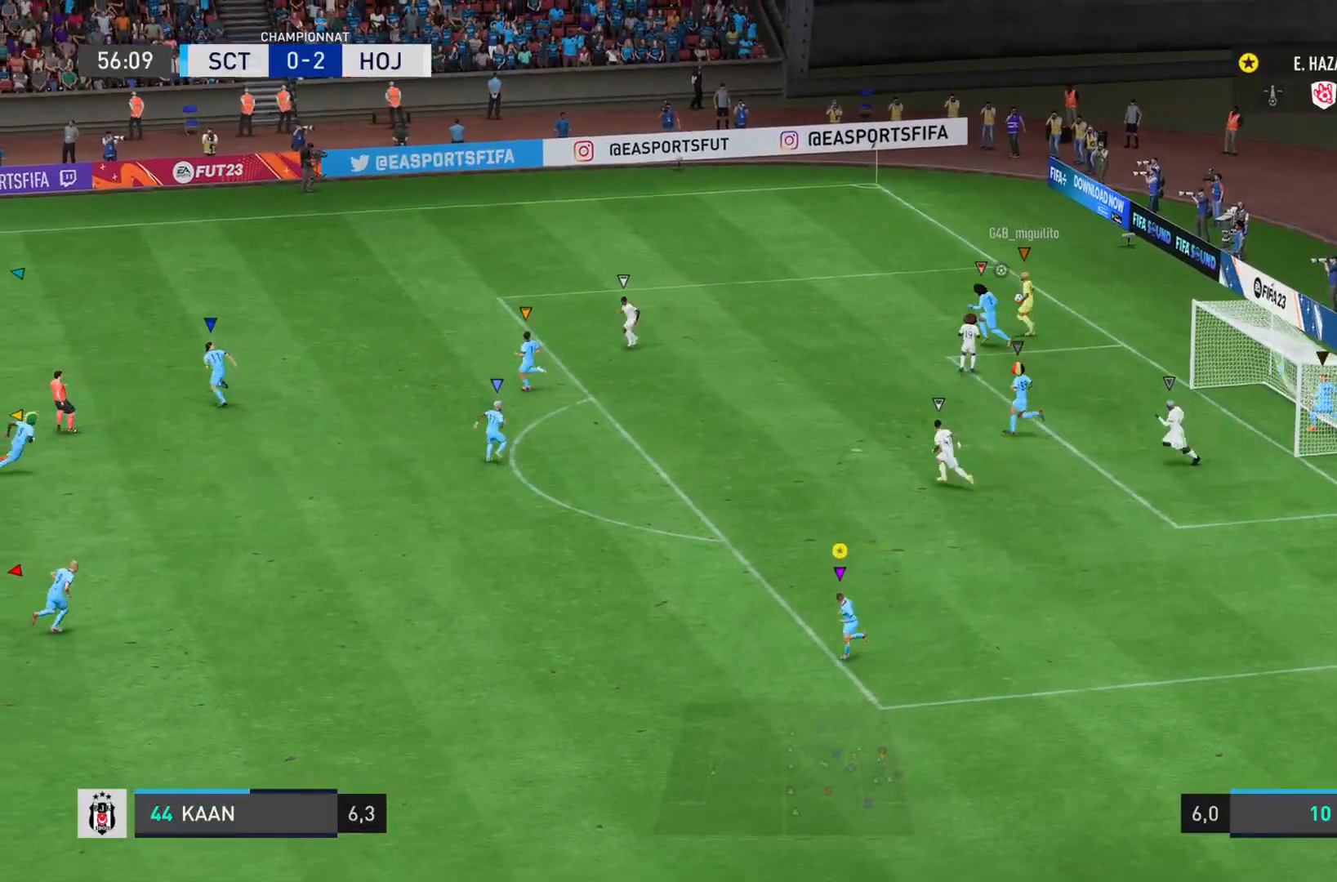
{"buttons": ["L1"], "left_stick": "down-left", "right_stick": "center", "events": []}